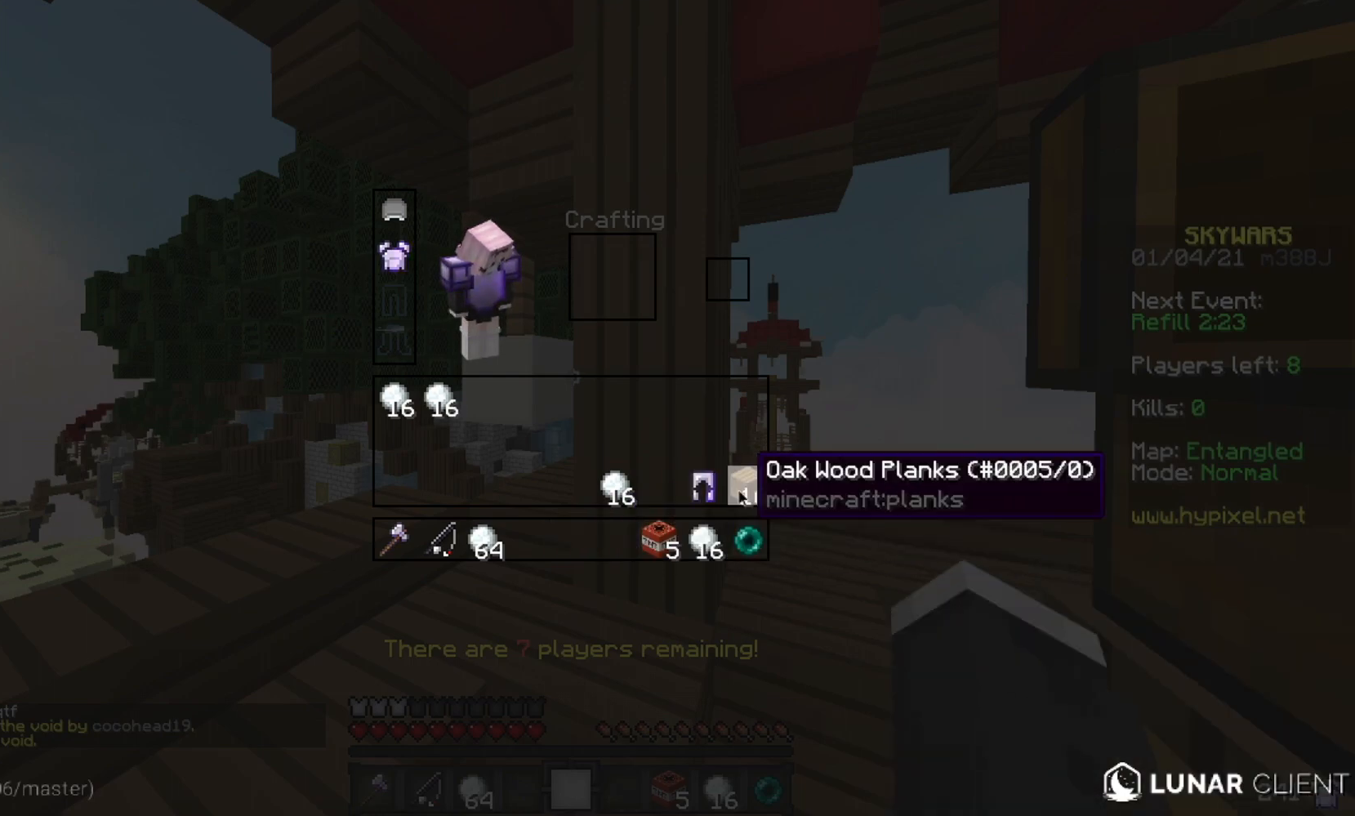
Gameplay with keyboard and mouse; each line is a JSON object with the keys and mouse buttons held at the frame after it. "events" lists presses ("down") and releases ("up") of "a", "d", "s", "w", "mouse_left" and "mouse_right" between this image and that frame as [ms after this image, input, new state], when the widget could be followed in between. "mouse_left", "mouse_right" = the "left", "right" buttons of the "mouse" list. No other keys are recorded. Fast repeated clicks can show as one long hold. Mouse movement is not recorded.
{"keys": [], "mouse": [], "events": []}
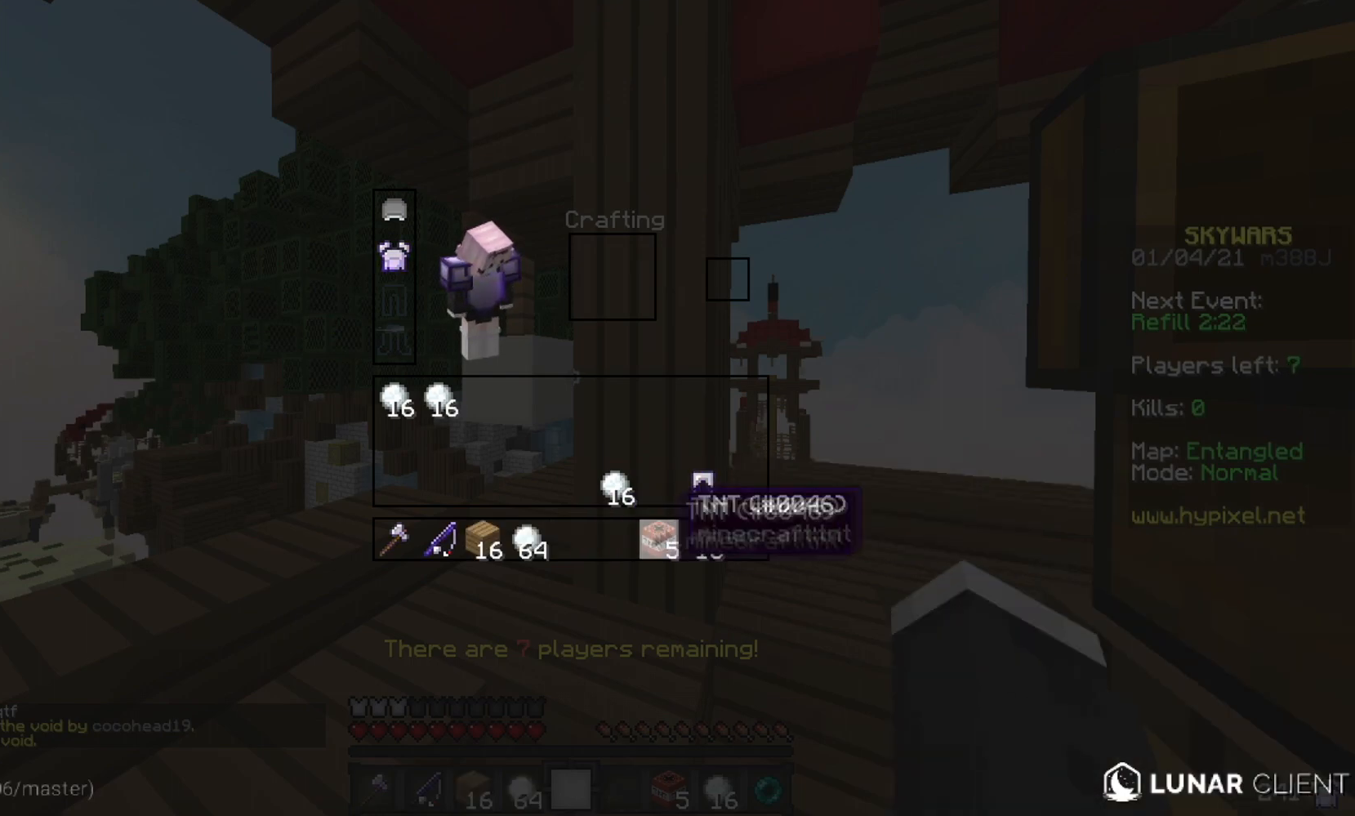
{"keys": [], "mouse": [], "events": []}
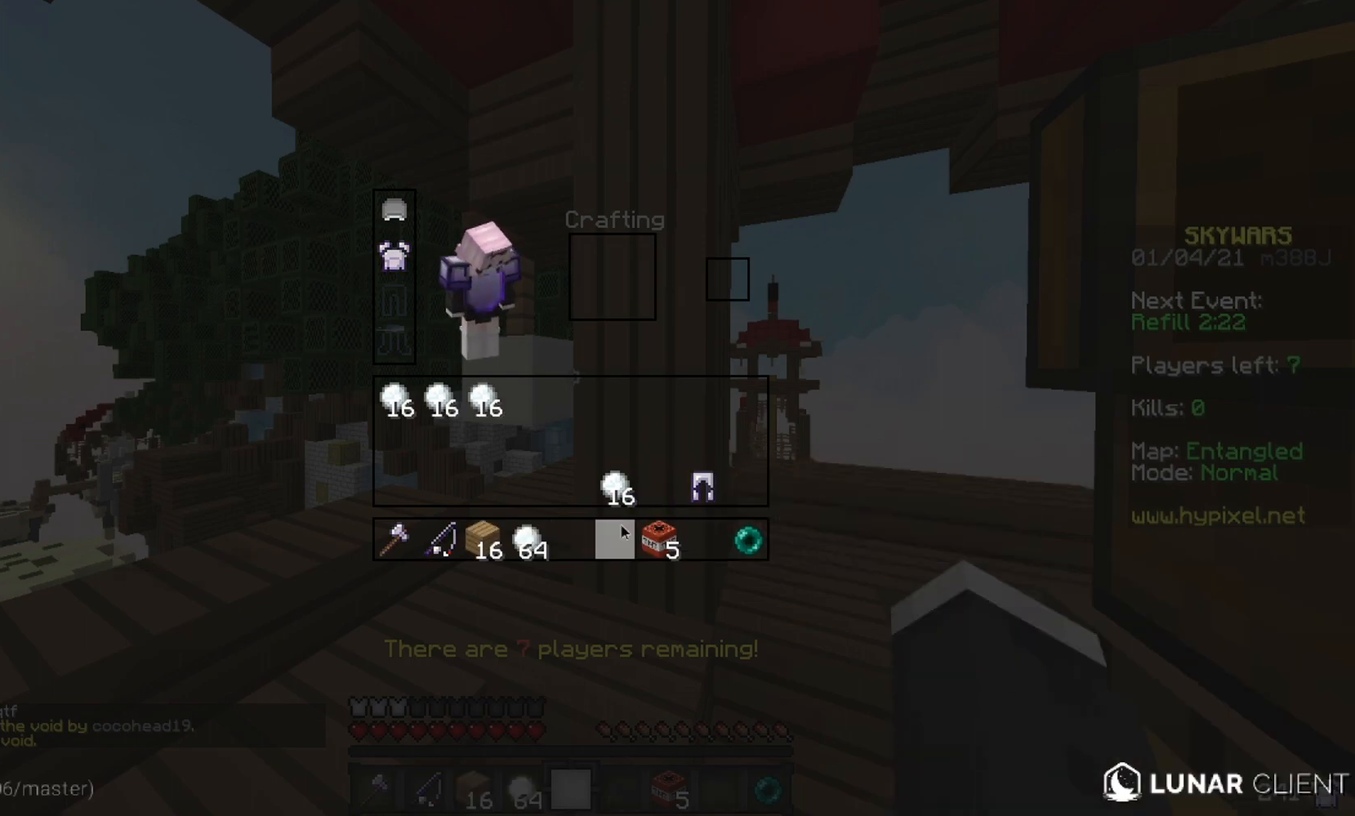
{"keys": [], "mouse": [], "events": []}
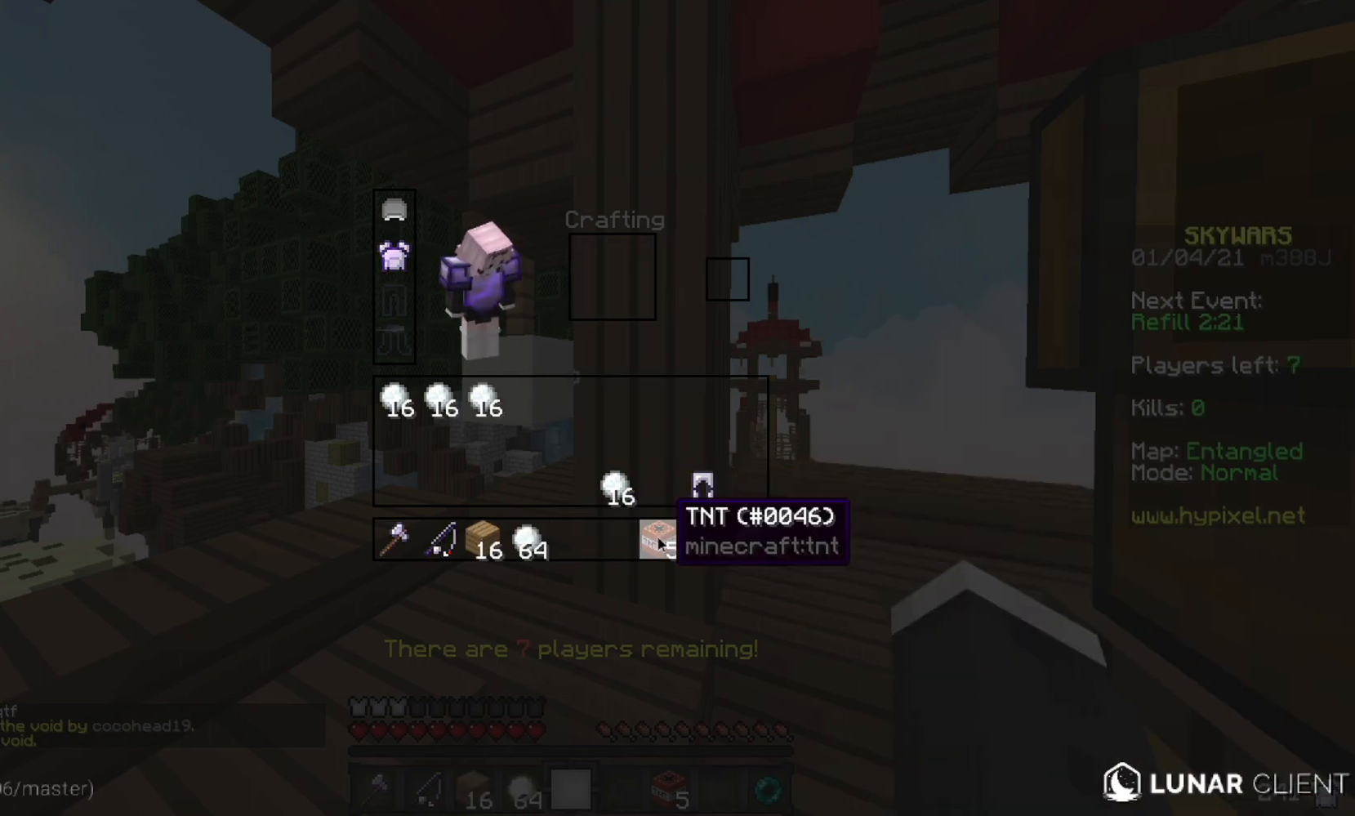
{"keys": [], "mouse": [], "events": []}
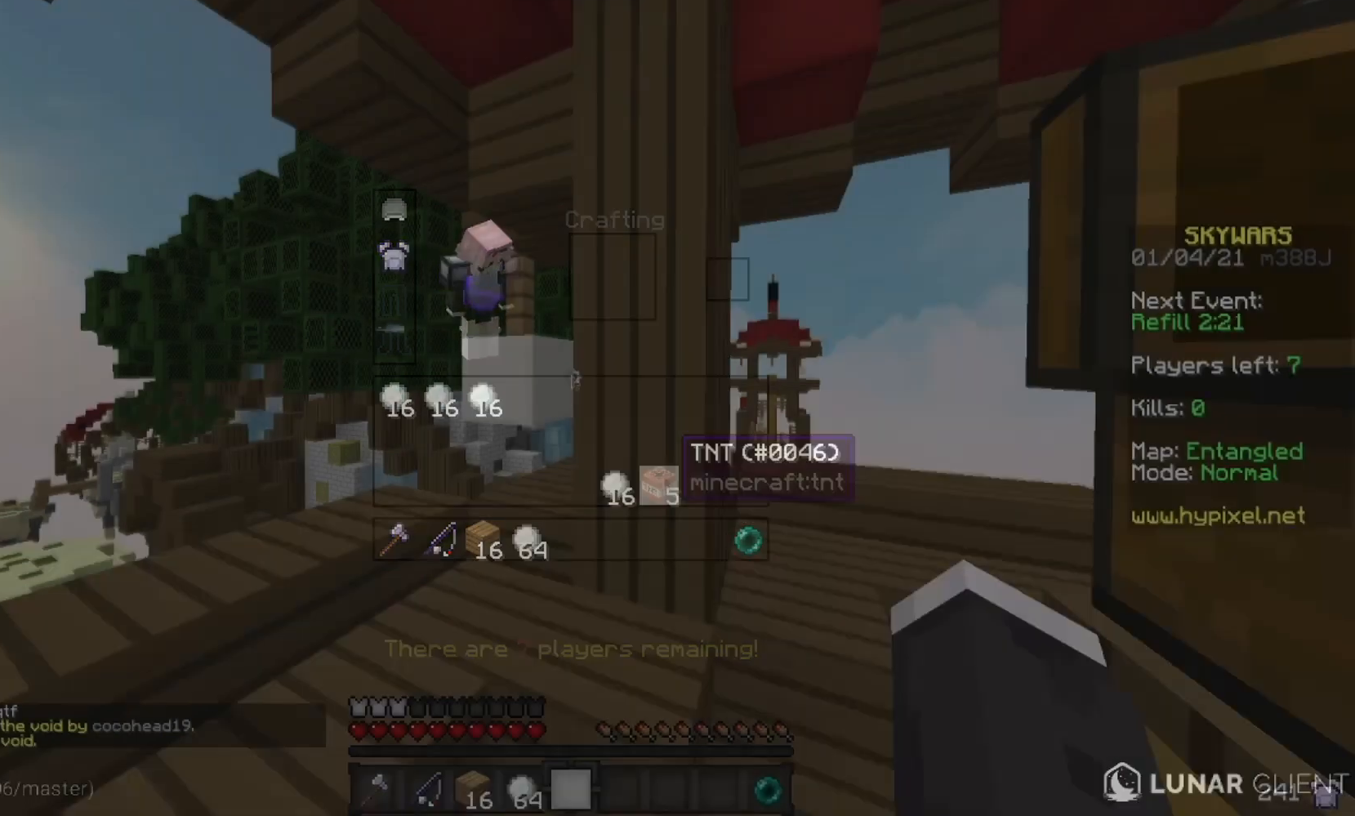
{"keys": ["d"], "mouse": [], "events": [[101, "w", "down"], [317, "w", "up"], [434, "d", "down"]]}
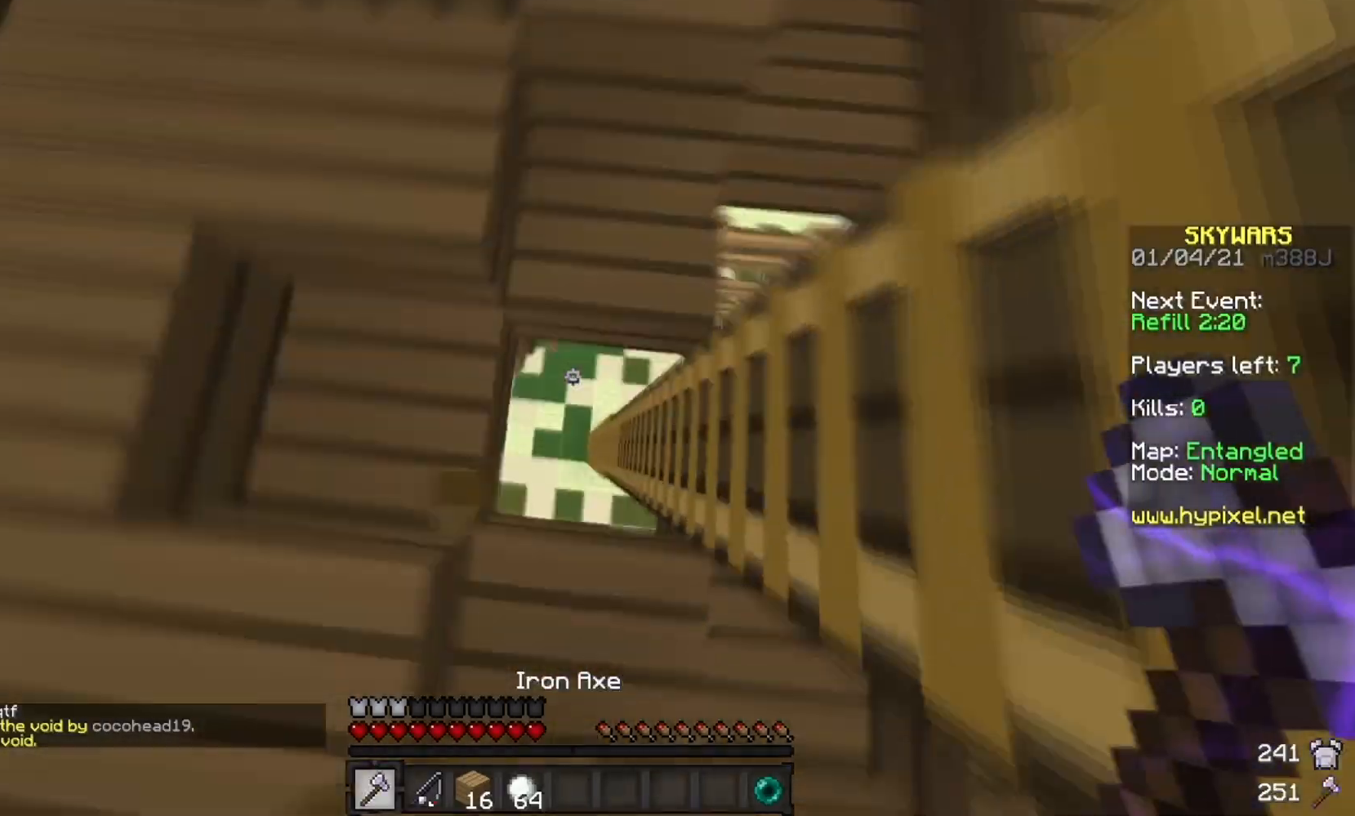
{"keys": [], "mouse": [], "events": [[67, "d", "up"]]}
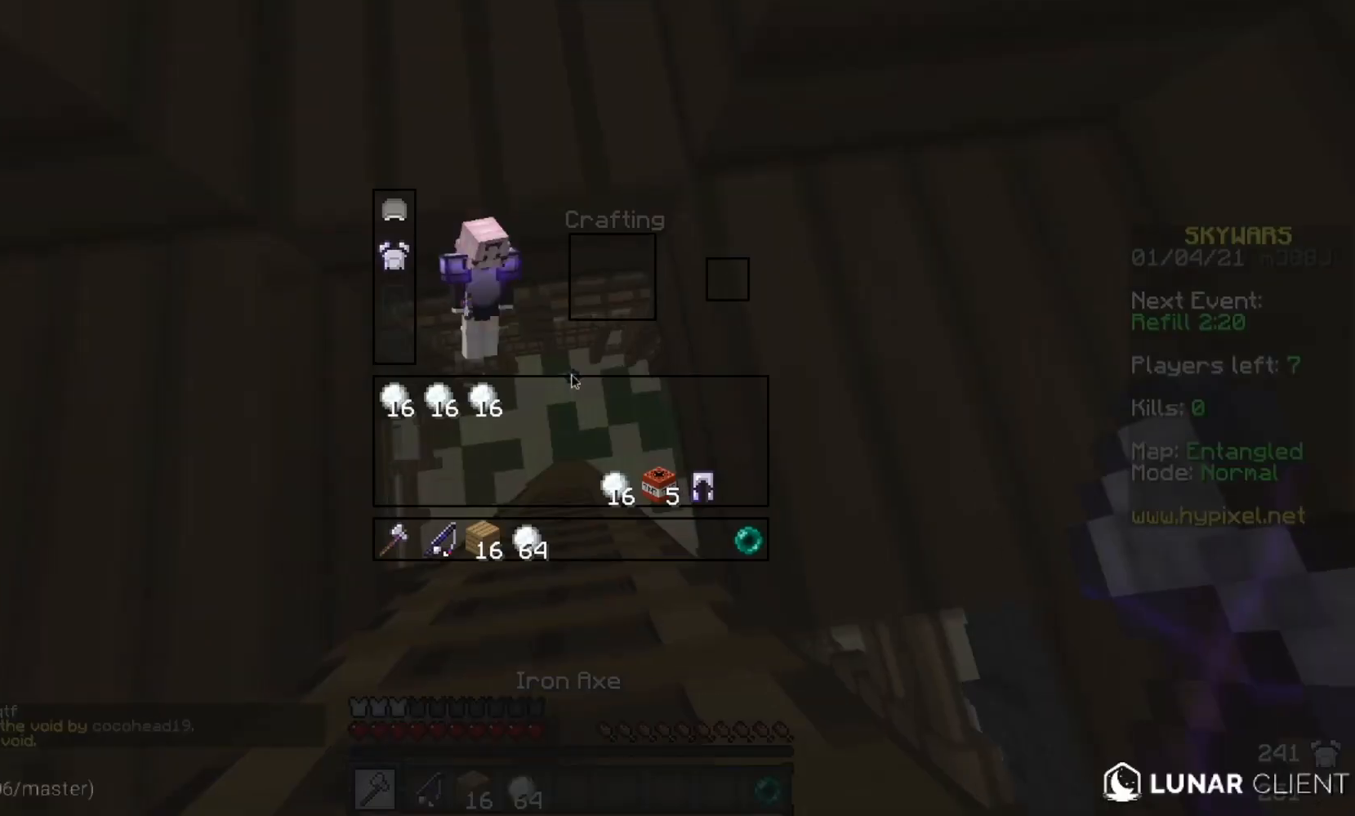
{"keys": [], "mouse": [], "events": []}
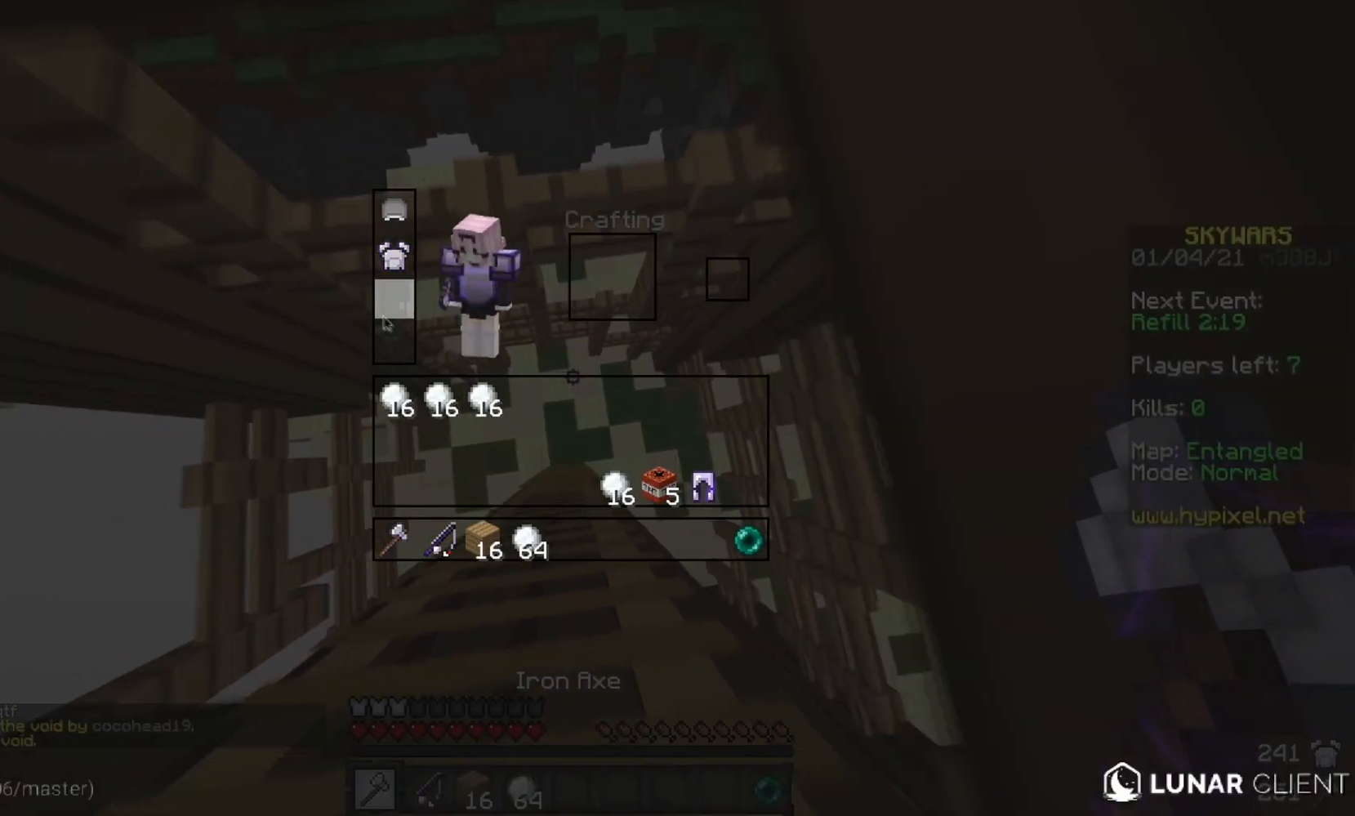
{"keys": [], "mouse": [], "events": []}
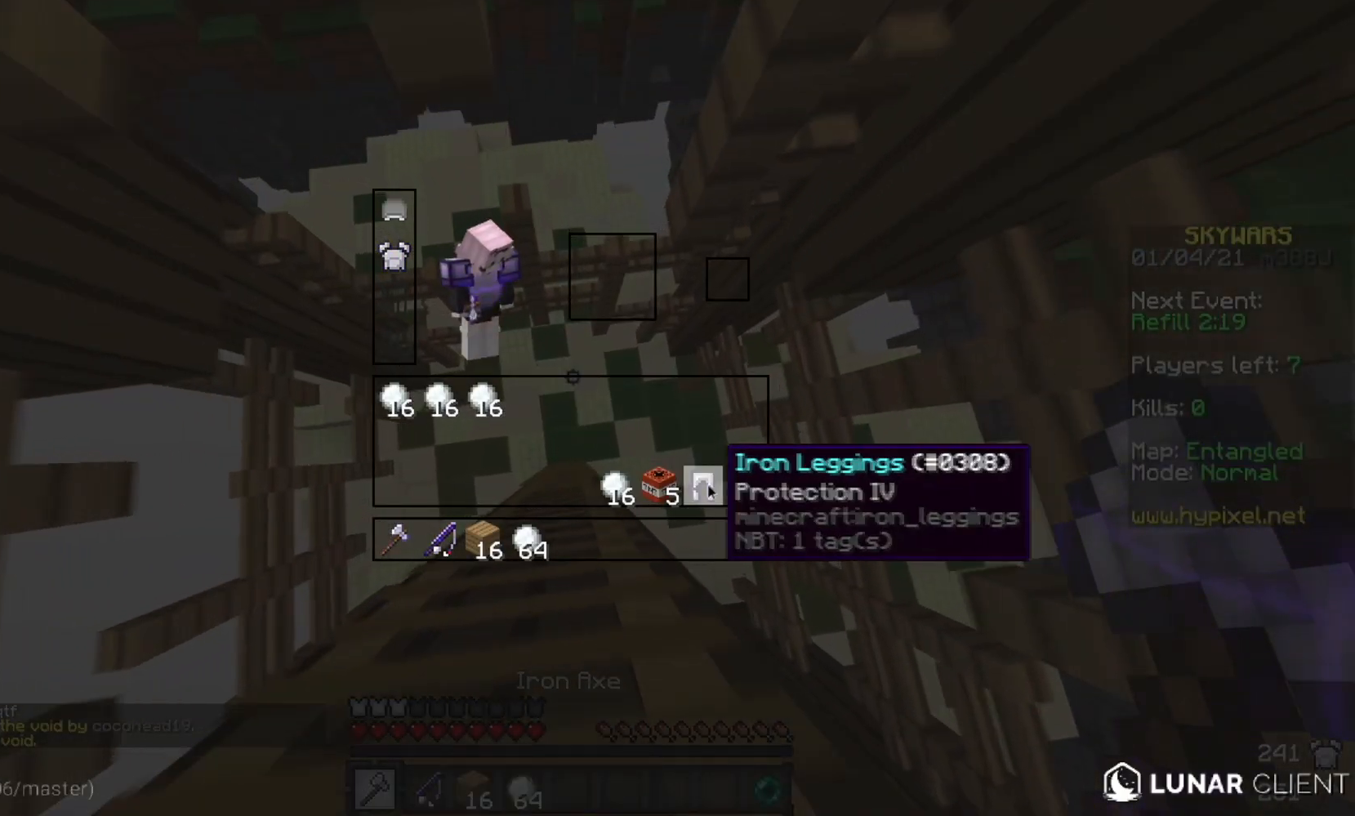
{"keys": [], "mouse": [], "events": []}
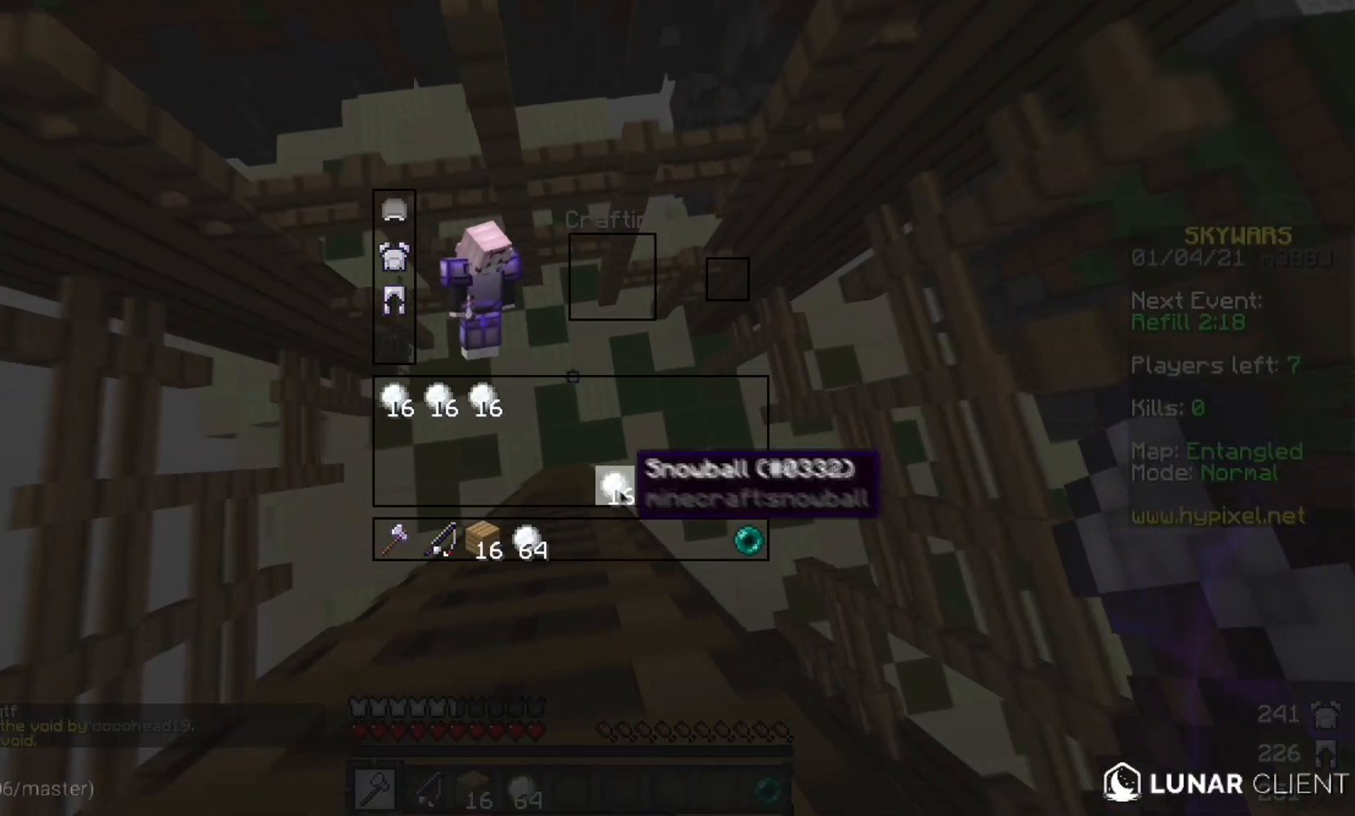
{"keys": [], "mouse": [], "events": []}
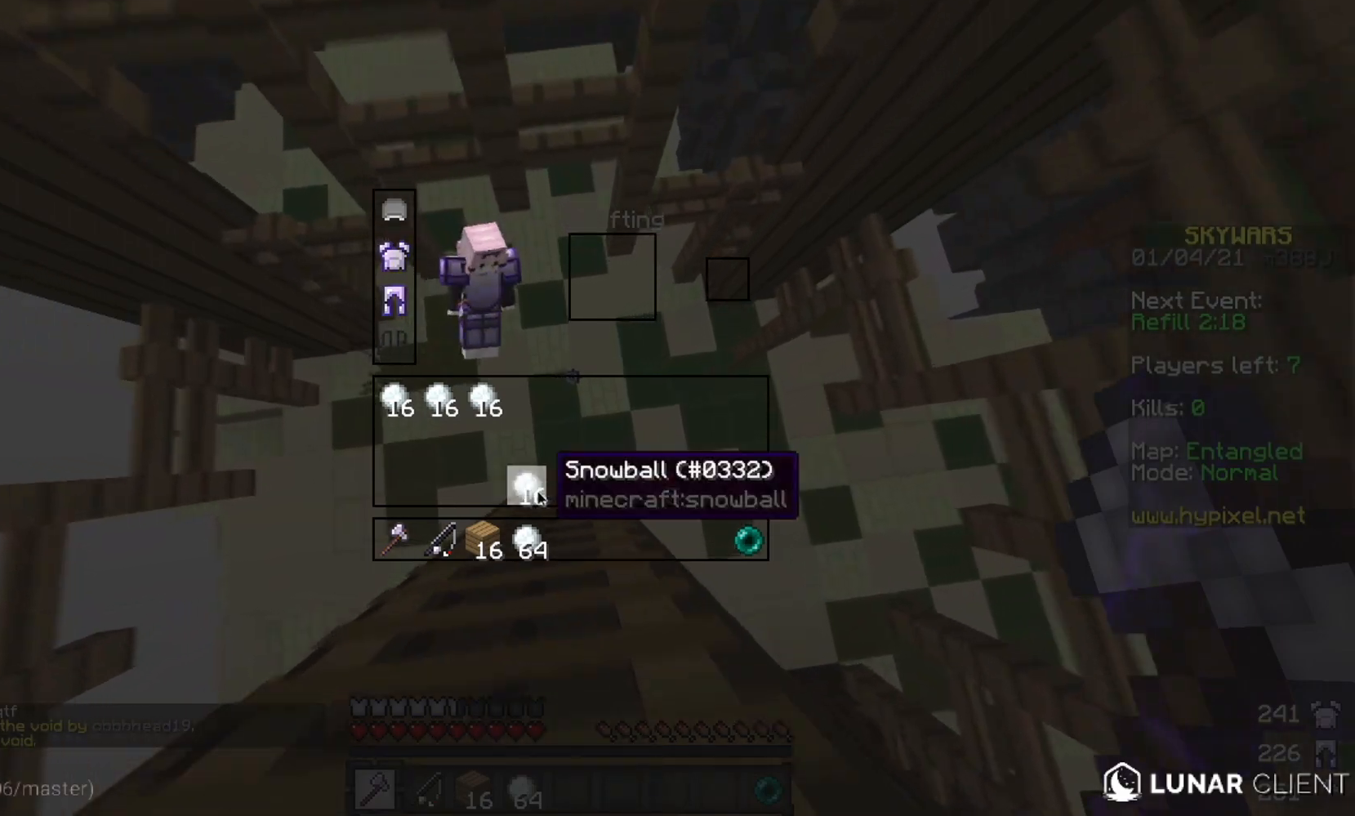
{"keys": [], "mouse": [], "events": []}
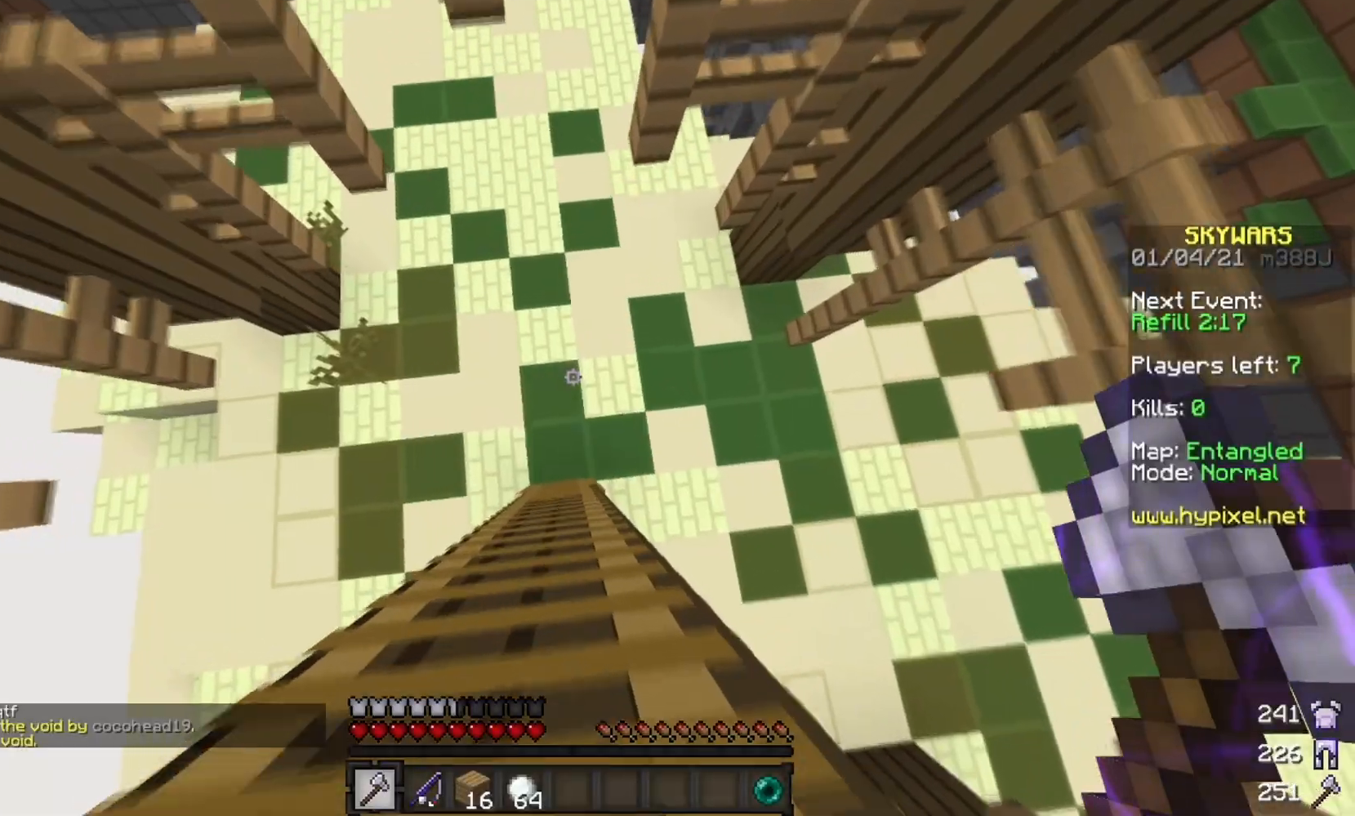
{"keys": ["w"], "mouse": [], "events": [[34, "mouse_left", "down"], [117, "mouse_left", "up"], [234, "w", "down"]]}
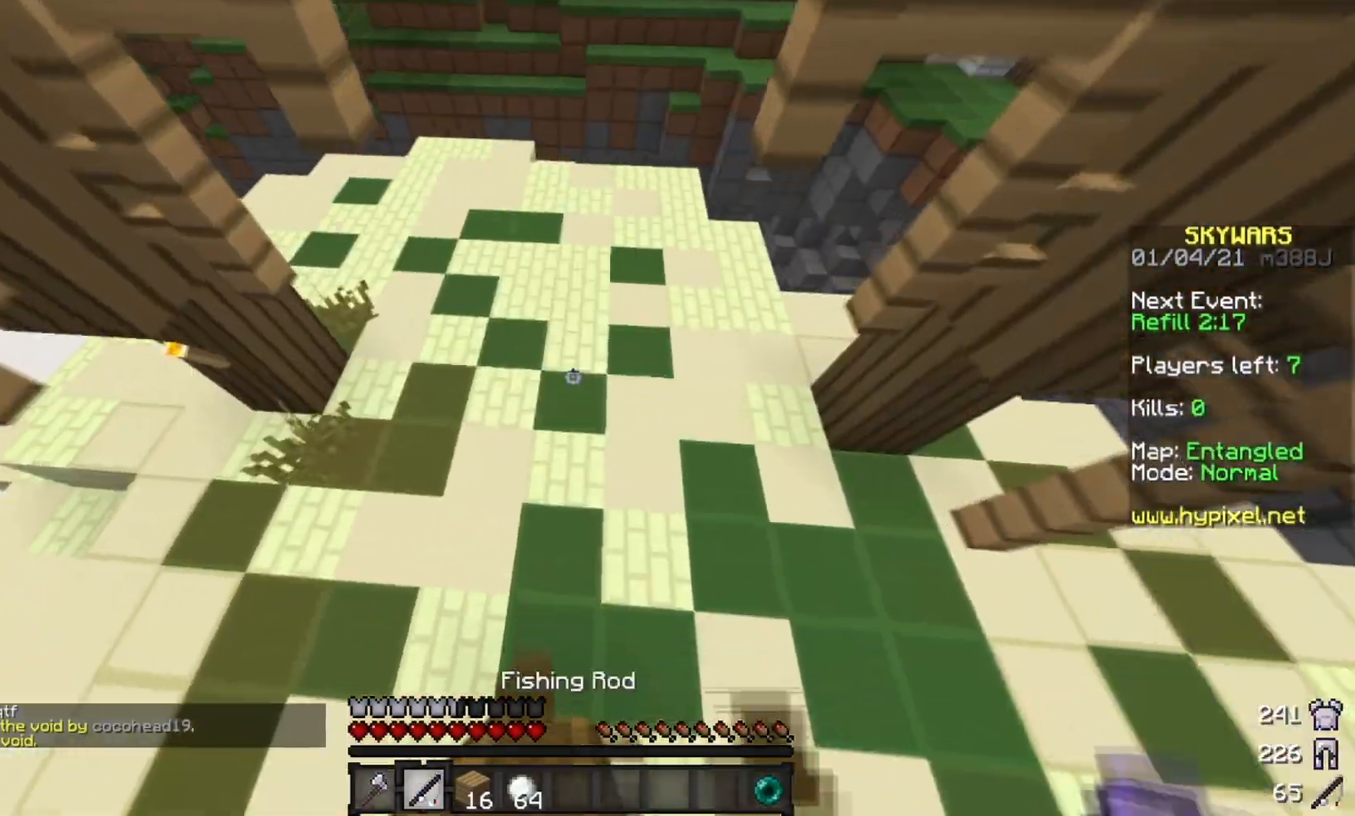
{"keys": ["w"], "mouse": [], "events": []}
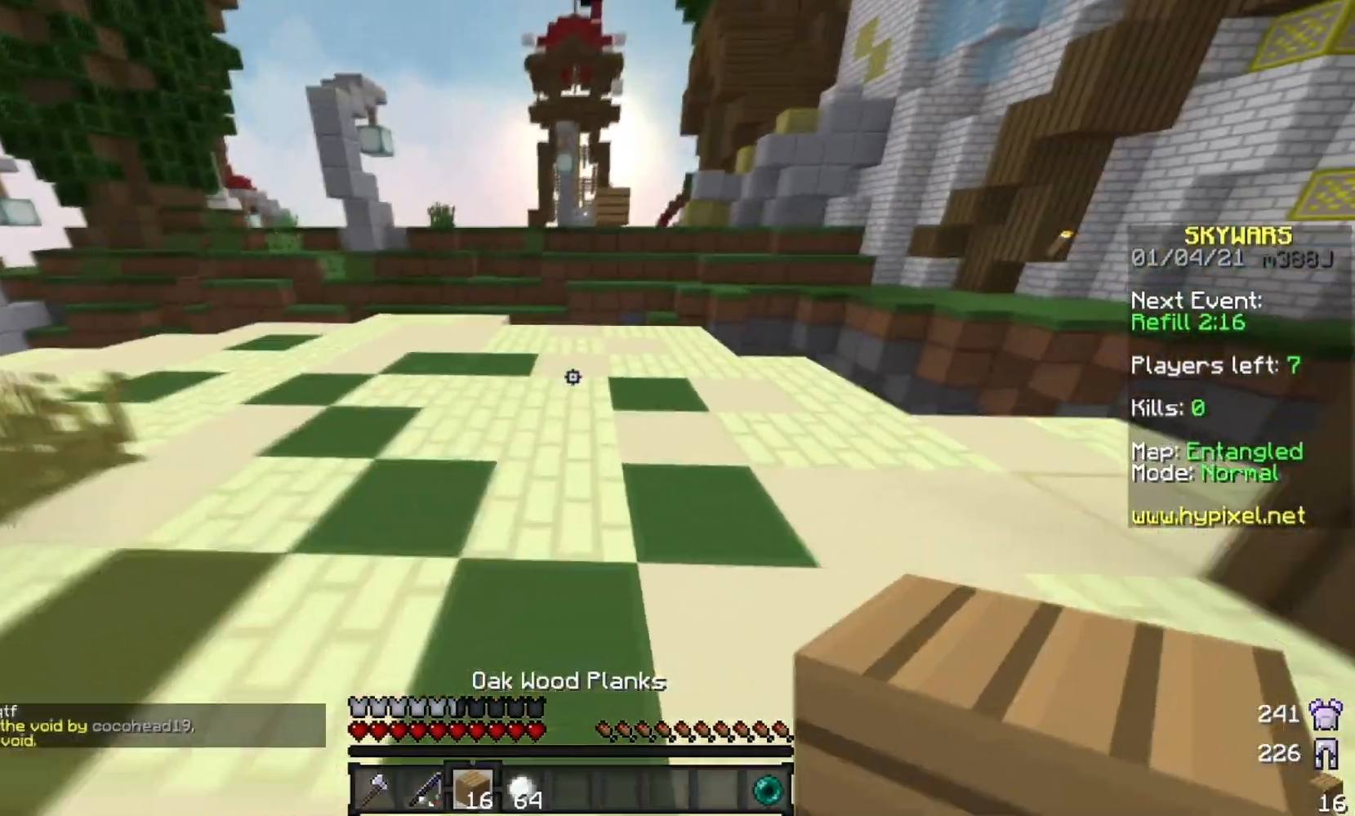
{"keys": ["w"], "mouse": [], "events": [[17, "a", "down"], [301, "a", "up"]]}
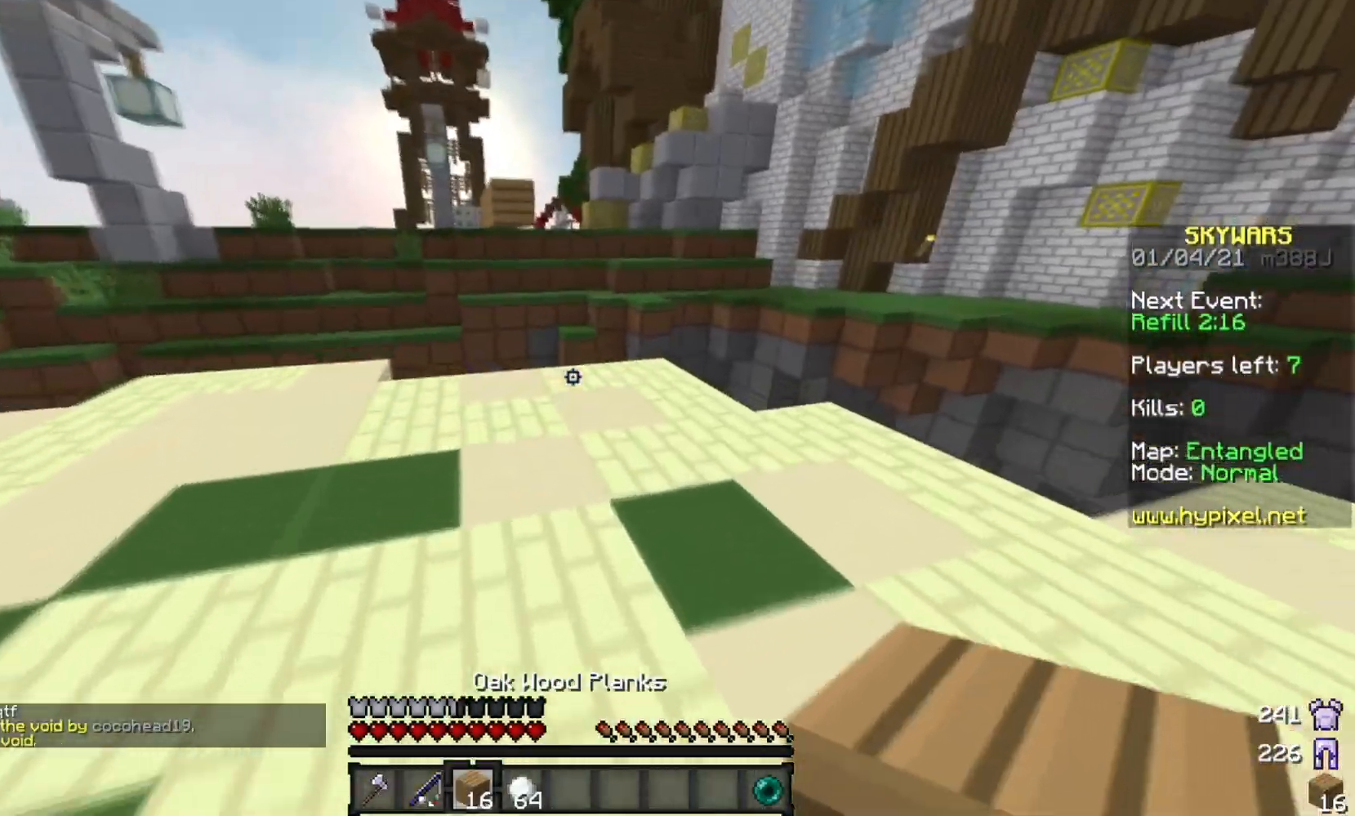
{"keys": ["w"], "mouse": [], "events": [[133, "mouse_right", "down"], [267, "mouse_right", "up"], [350, "mouse_left", "down"], [467, "mouse_left", "up"]]}
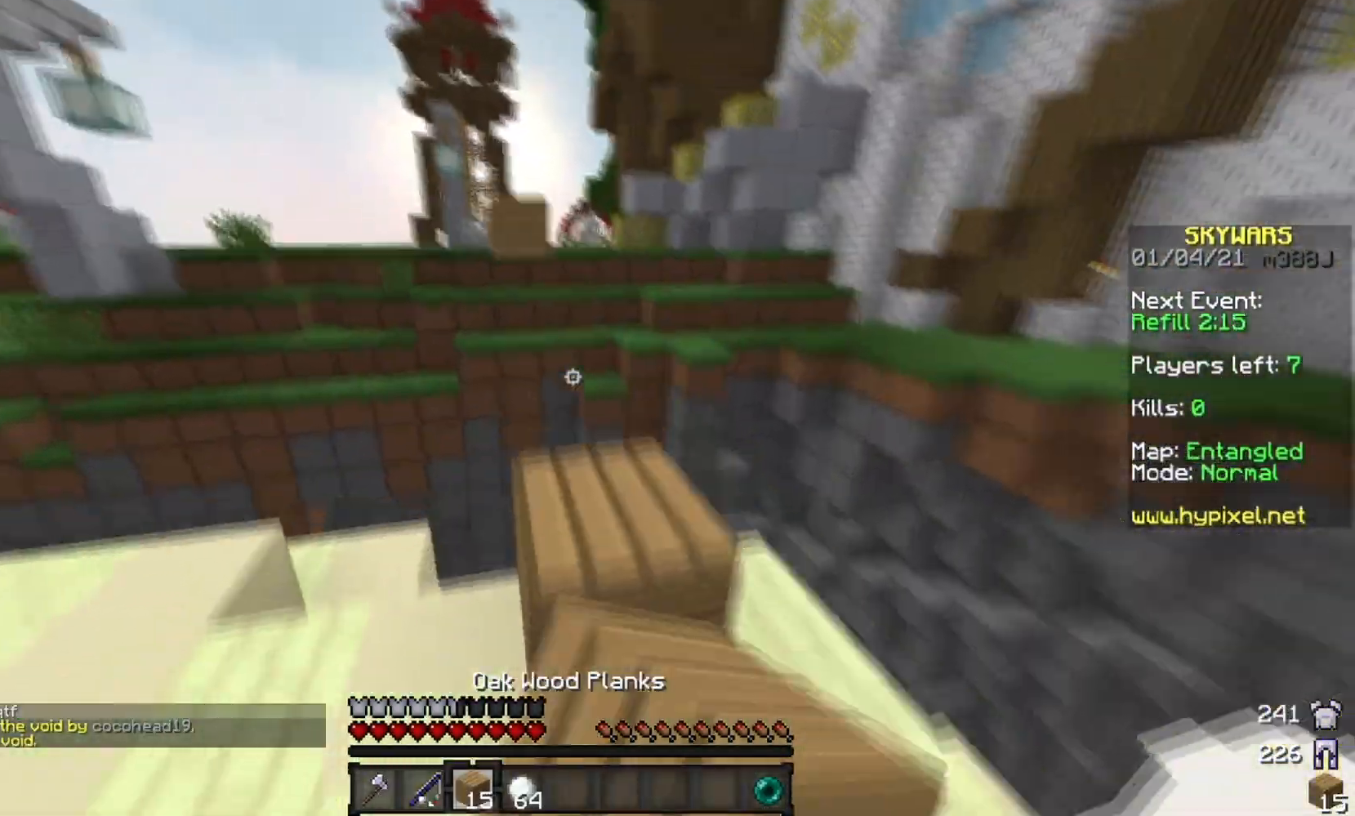
{"keys": ["w"], "mouse": [], "events": [[401, "mouse_right", "down"], [467, "mouse_right", "up"]]}
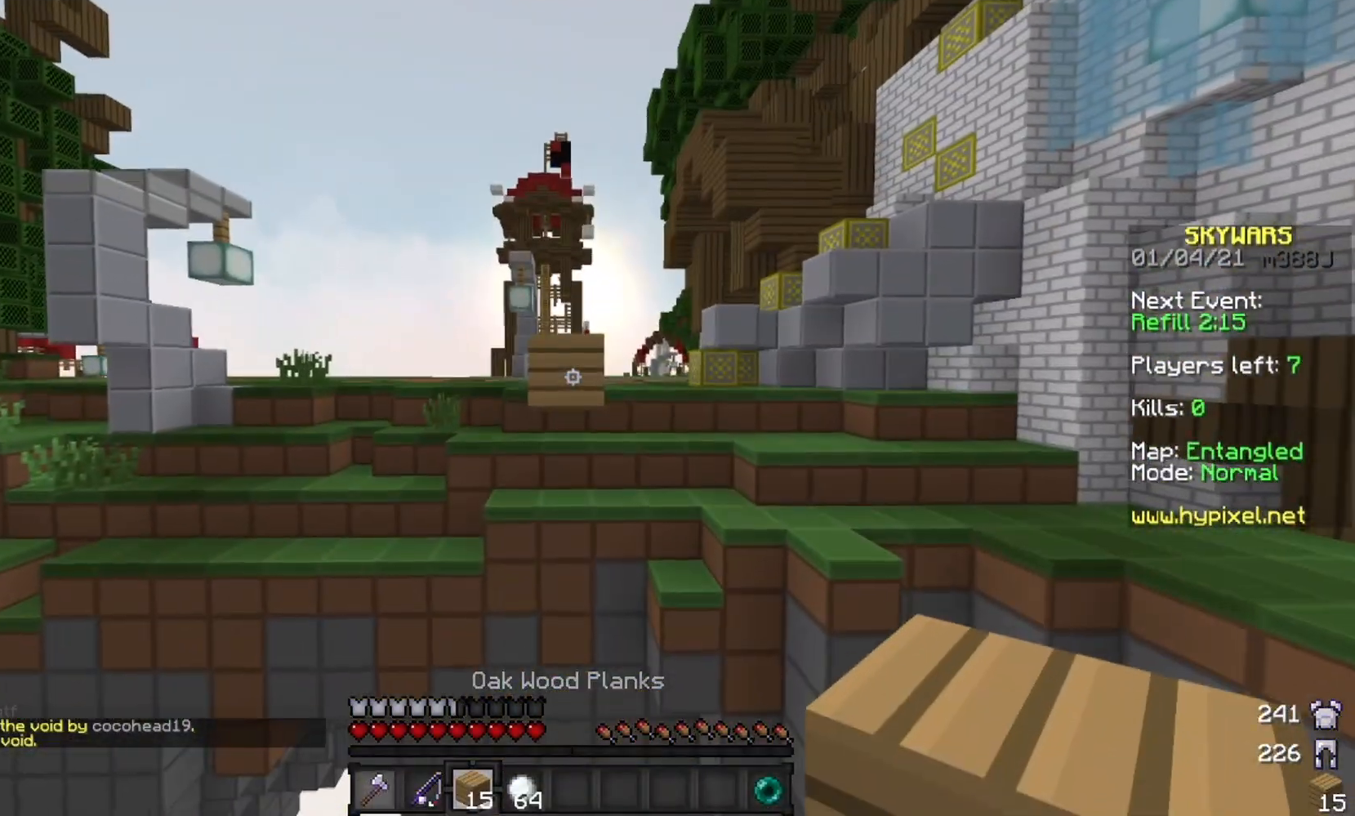
{"keys": ["a", "s"], "mouse": [], "events": [[33, "mouse_right", "down"], [150, "mouse_right", "up"], [167, "w", "up"], [233, "s", "down"], [267, "a", "down"]]}
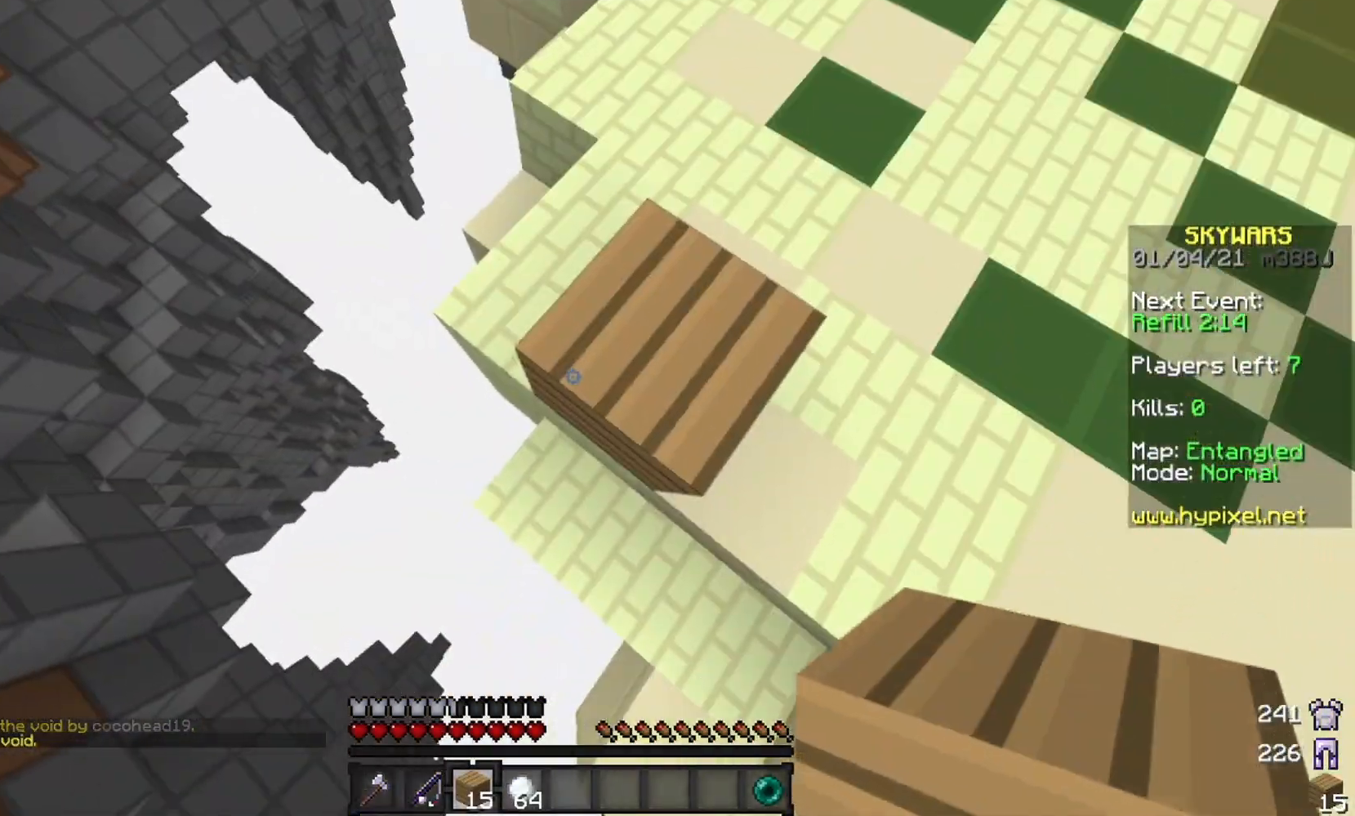
{"keys": ["a", "s"], "mouse": ["right"], "events": [[34, "mouse_right", "down"]]}
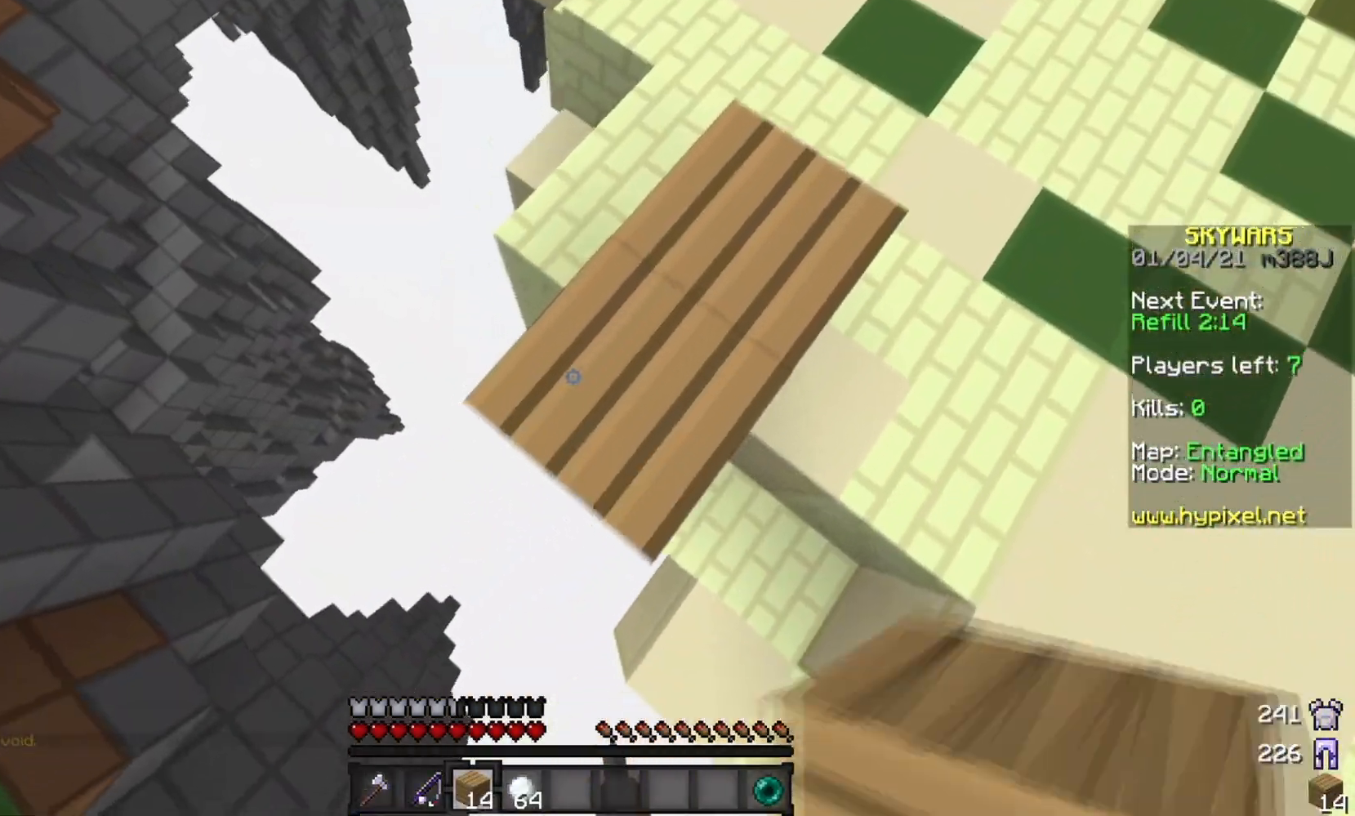
{"keys": ["w"], "mouse": [], "events": [[267, "a", "up"], [333, "s", "up"], [350, "w", "down"], [434, "mouse_right", "up"]]}
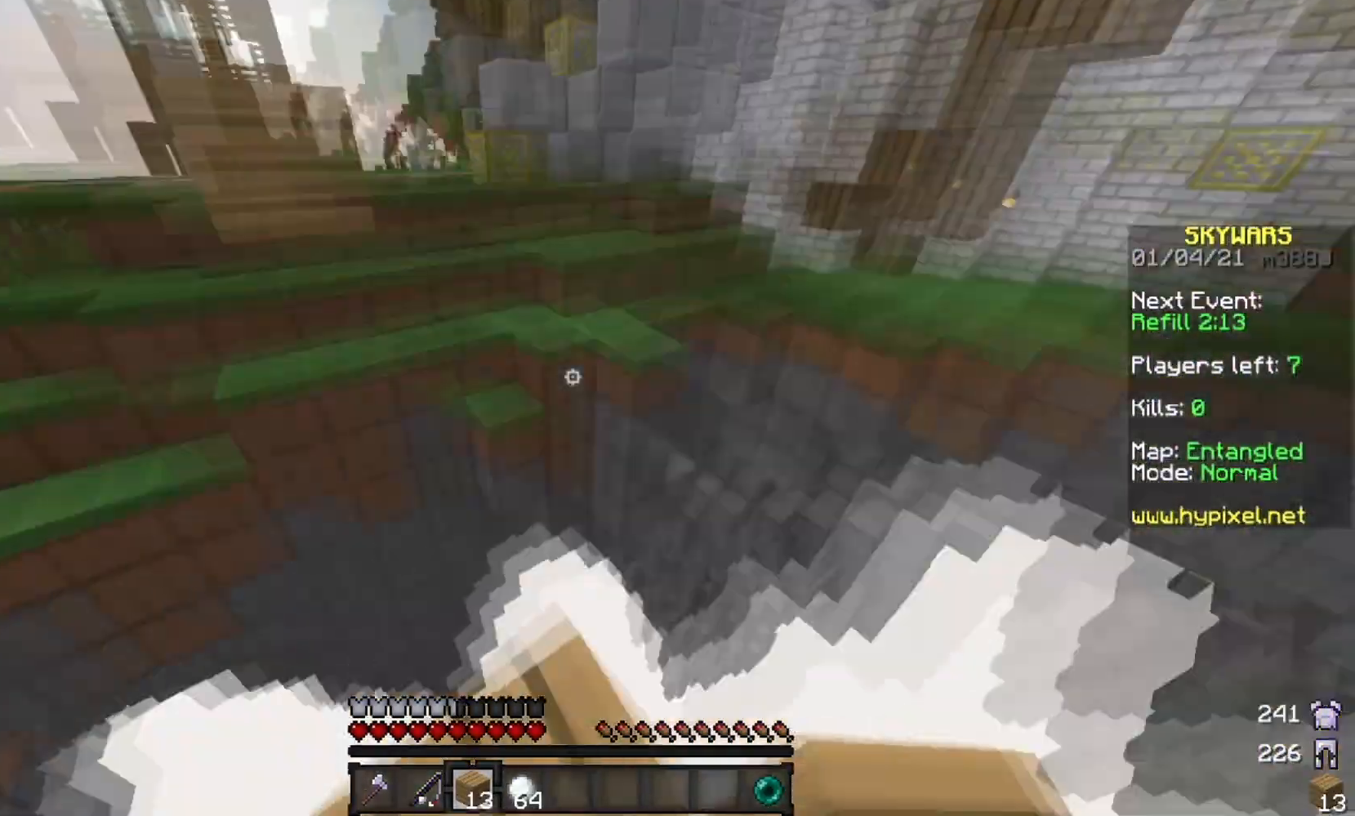
{"keys": ["s"], "mouse": ["right"], "events": [[301, "mouse_right", "down"], [367, "s", "down"], [384, "w", "up"], [401, "mouse_right", "up"], [451, "mouse_right", "down"]]}
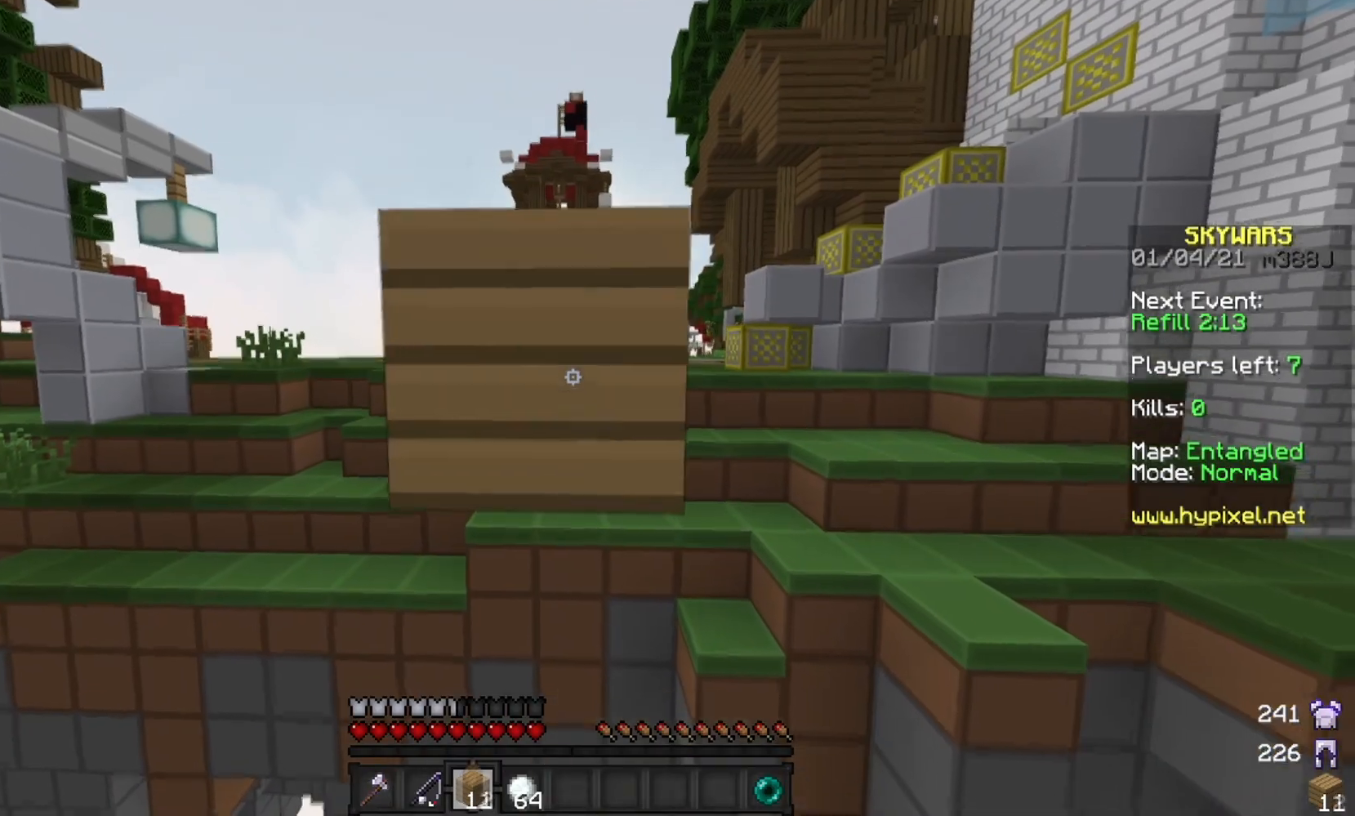
{"keys": ["s"], "mouse": ["right"], "events": [[217, "mouse_right", "up"], [484, "mouse_right", "down"]]}
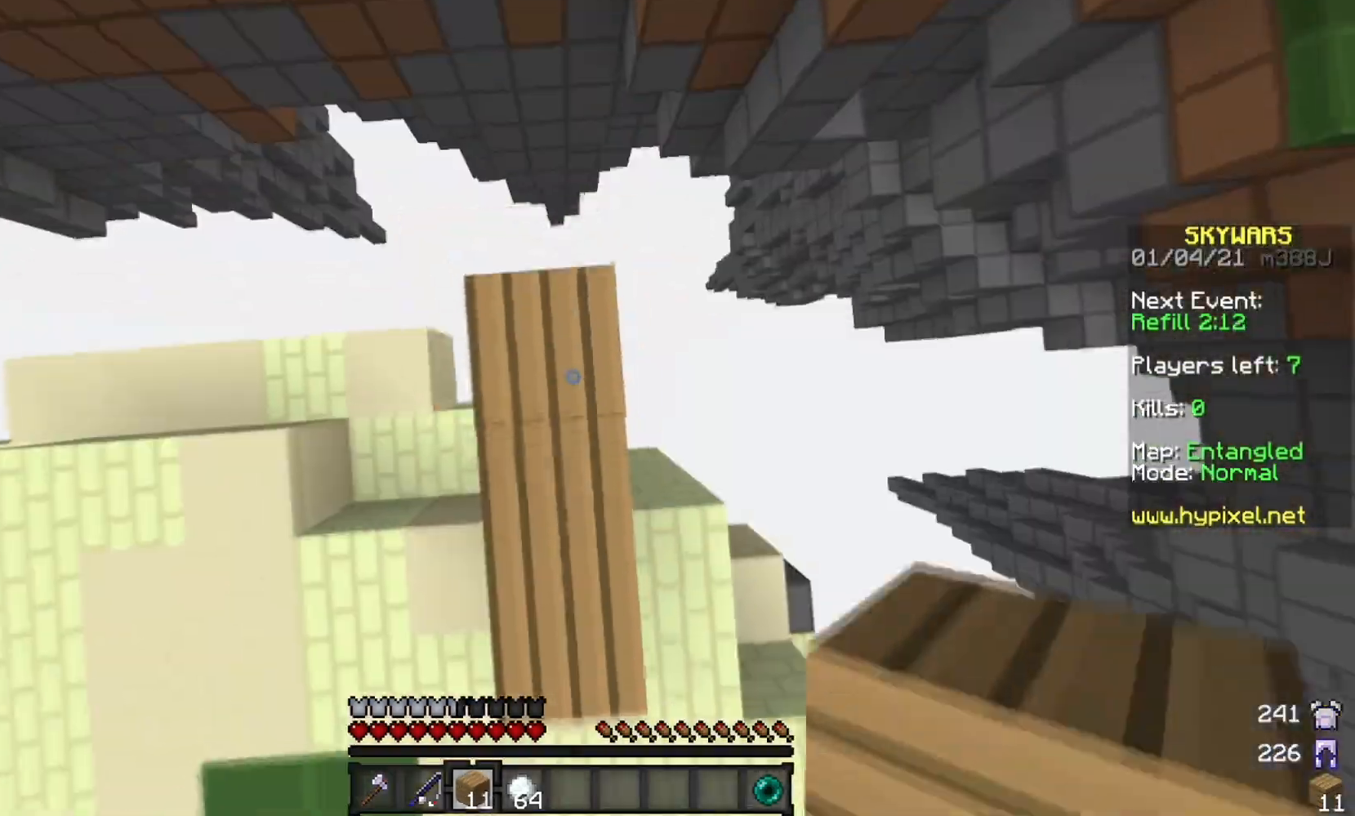
{"keys": [], "mouse": [], "events": [[134, "s", "up"], [284, "mouse_right", "up"]]}
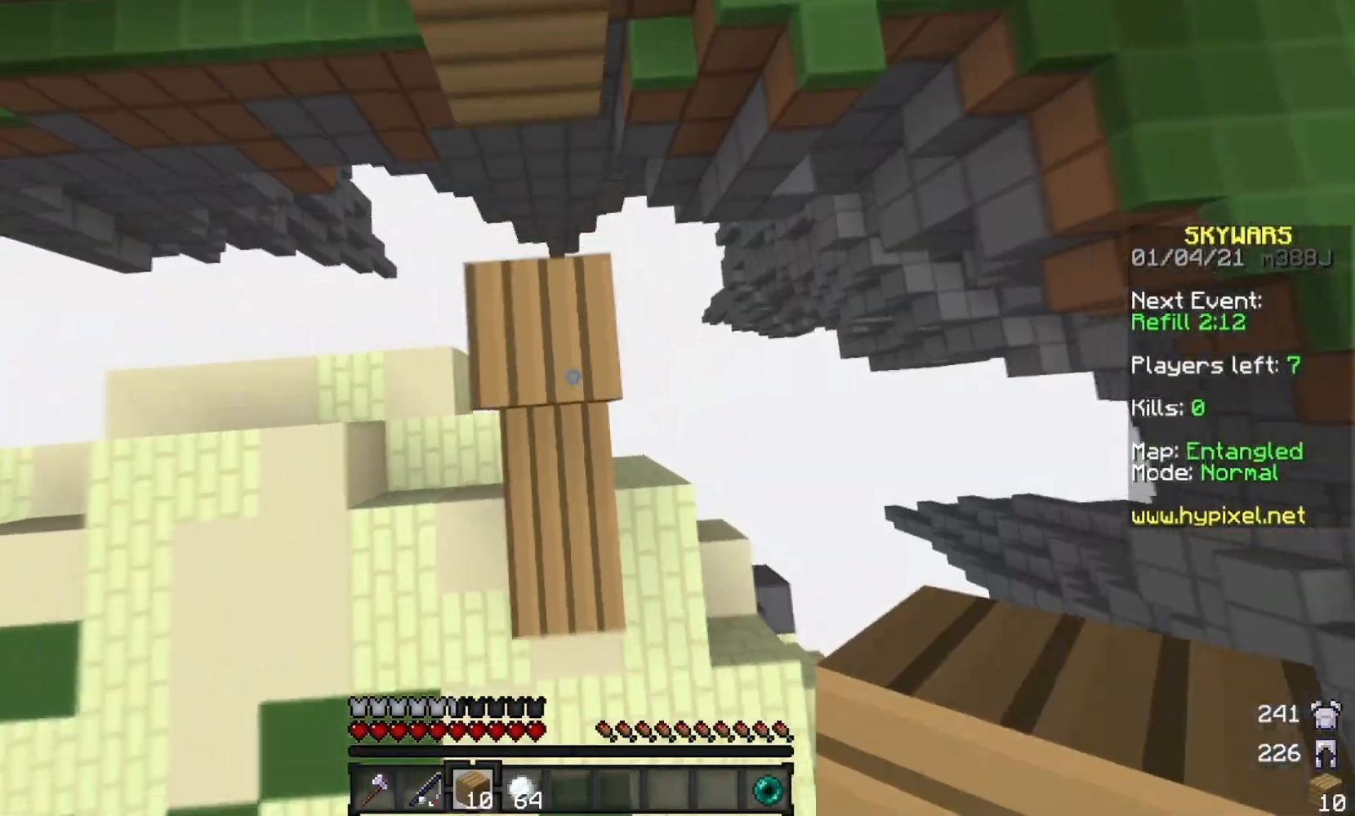
{"keys": ["w"], "mouse": [], "events": [[16, "mouse_right", "down"], [150, "mouse_right", "up"], [183, "w", "down"], [333, "mouse_left", "down"], [467, "mouse_left", "up"]]}
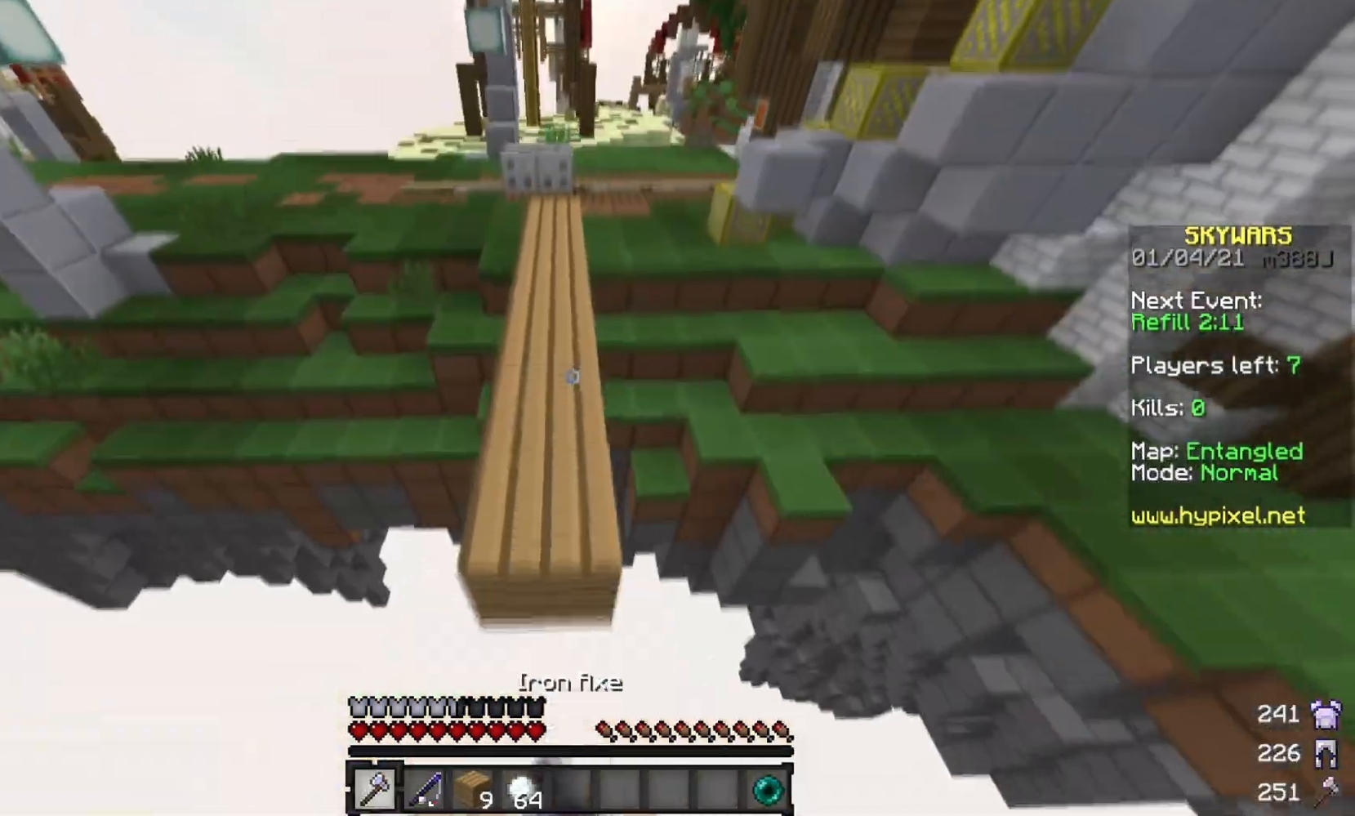
{"keys": ["w"], "mouse": [], "events": []}
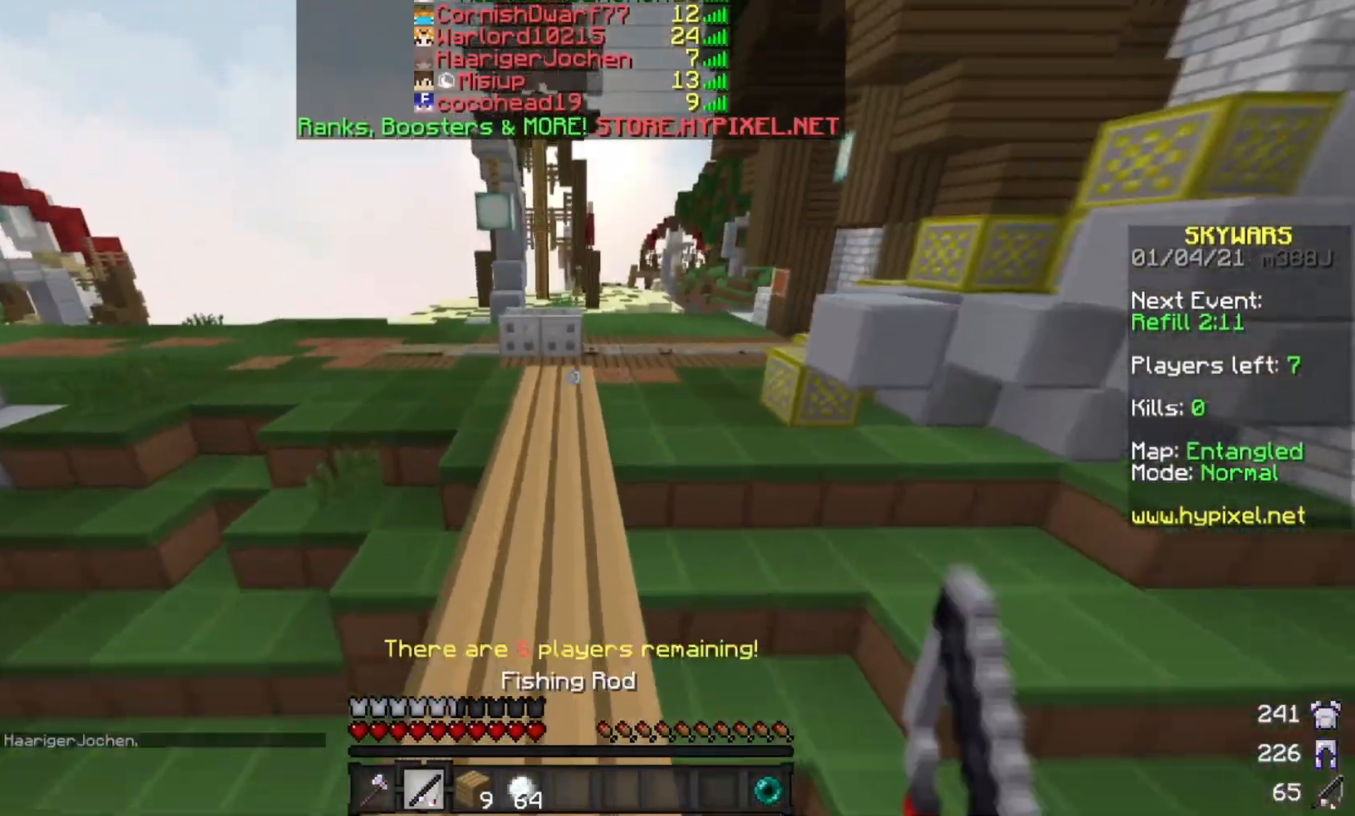
{"keys": ["w"], "mouse": [], "events": []}
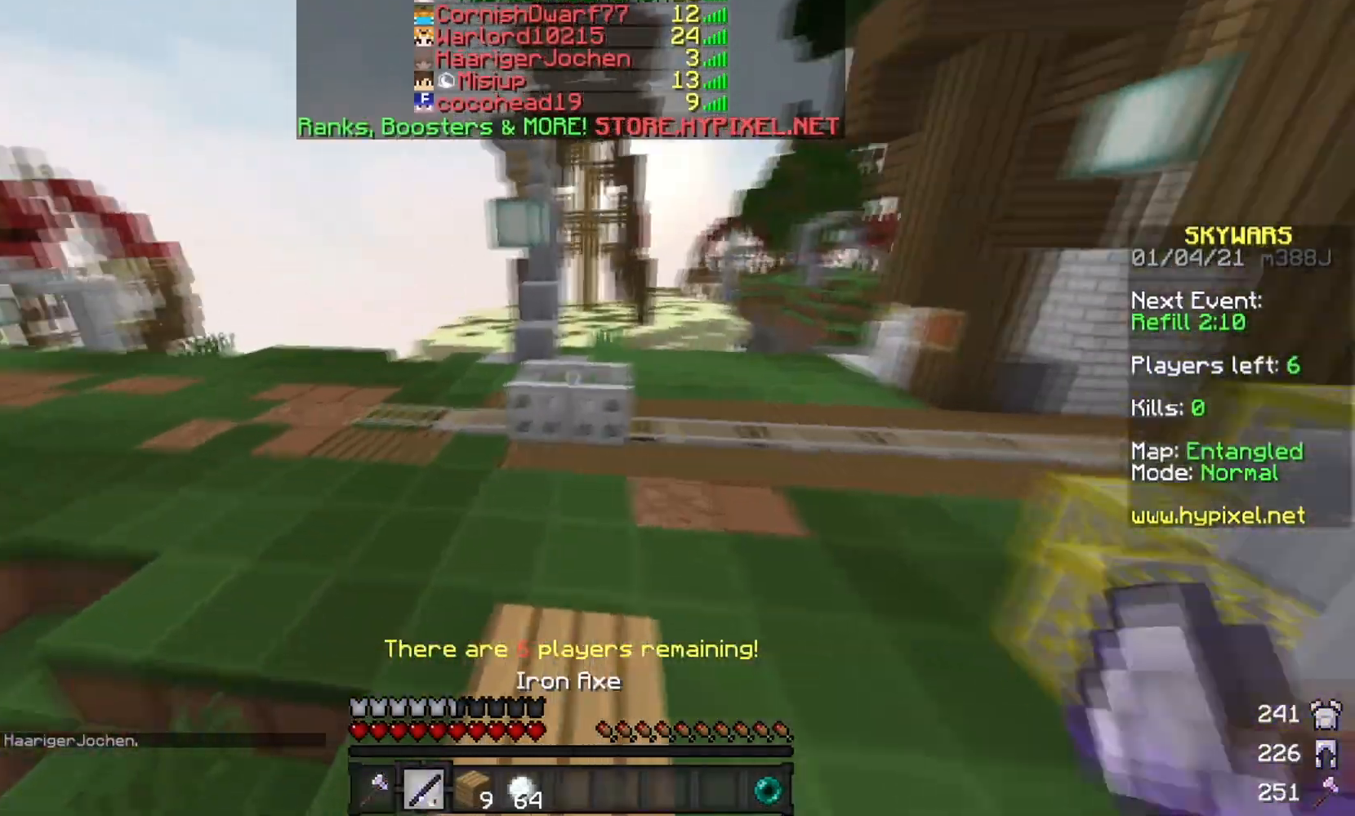
{"keys": ["a", "w"], "mouse": ["left"], "events": [[184, "a", "down"], [384, "mouse_left", "down"]]}
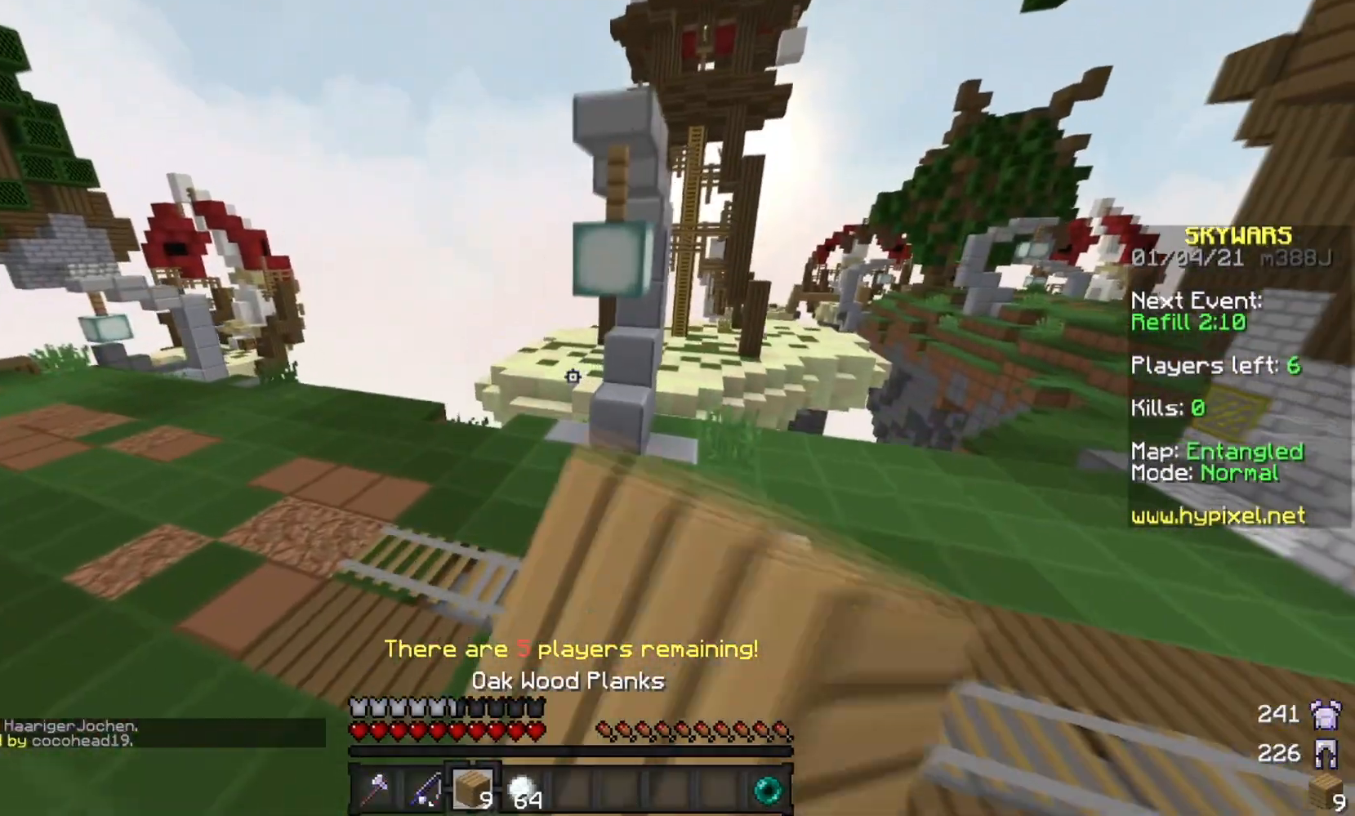
{"keys": ["a", "w"], "mouse": [], "events": [[16, "mouse_left", "up"]]}